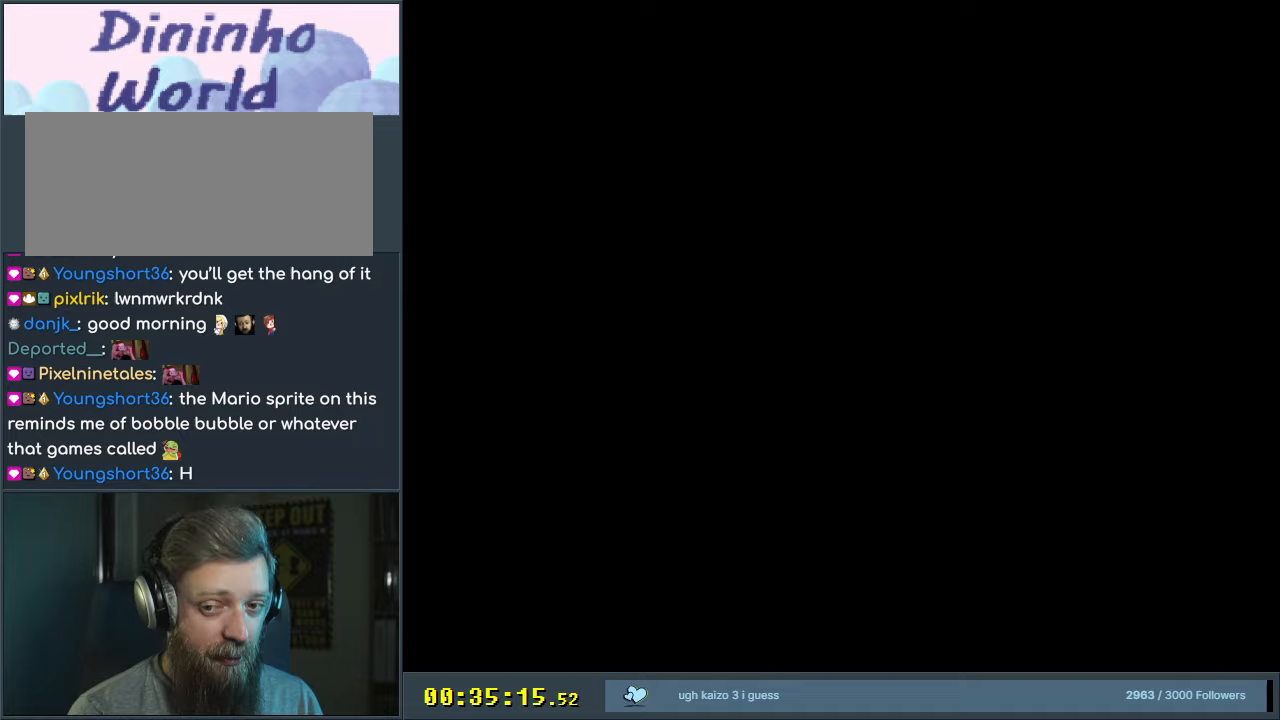
Gameplay with a controller (Nintendo layout); each line is a JSON object with the inputs held at the frame after it. "events" lists button and stick changes between this image and that frame as [ms after this image, input, new state], when the widget could be followed in between. Not read: L3 R3.
{"buttons": ["B", "Y"], "events": []}
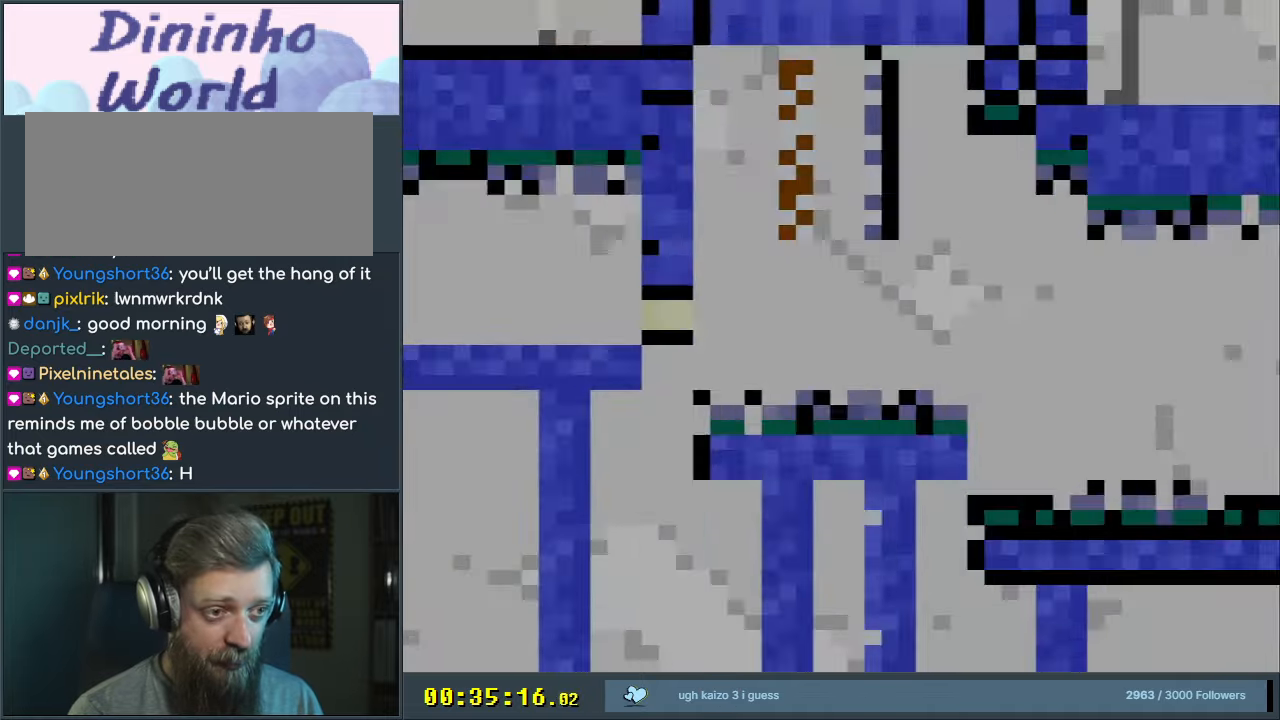
{"buttons": ["B", "Y"], "events": [[217, "DPAD_RIGHT", "down"], [333, "DPAD_RIGHT", "up"]]}
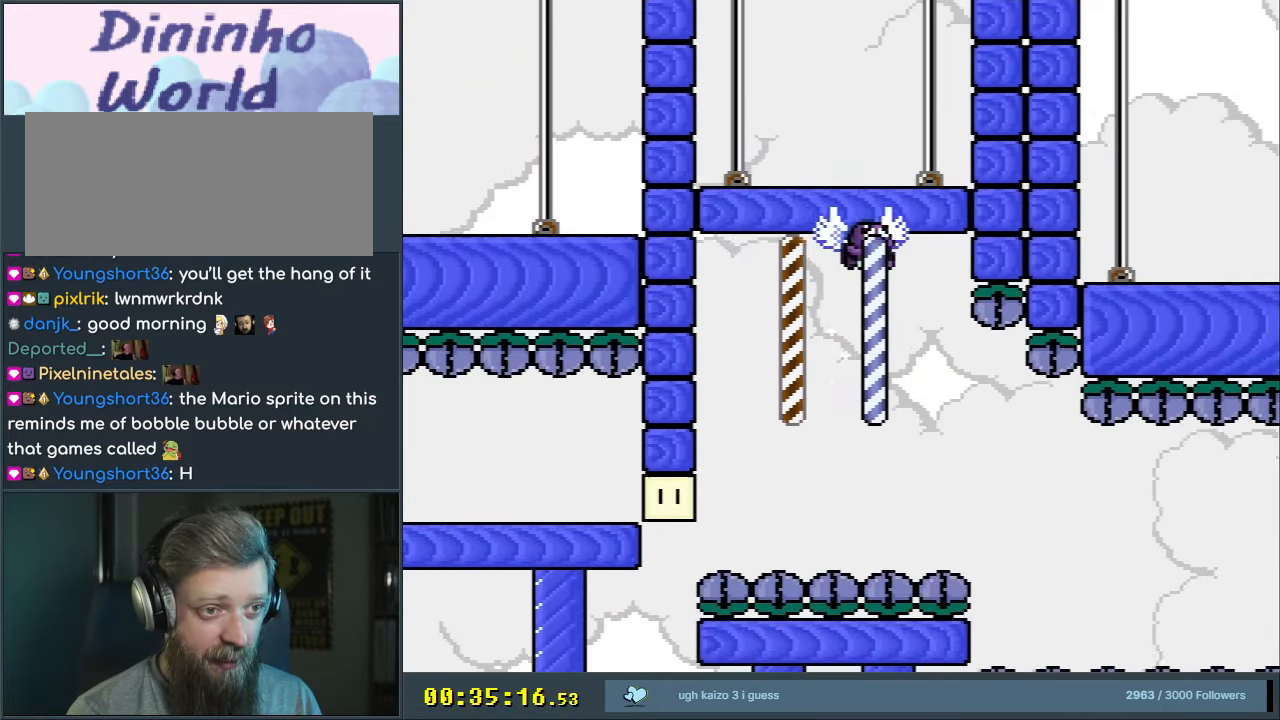
{"buttons": ["B", "Y", "DPAD_RIGHT"], "events": [[100, "DPAD_LEFT", "down"], [183, "DPAD_LEFT", "up"], [467, "DPAD_RIGHT", "down"]]}
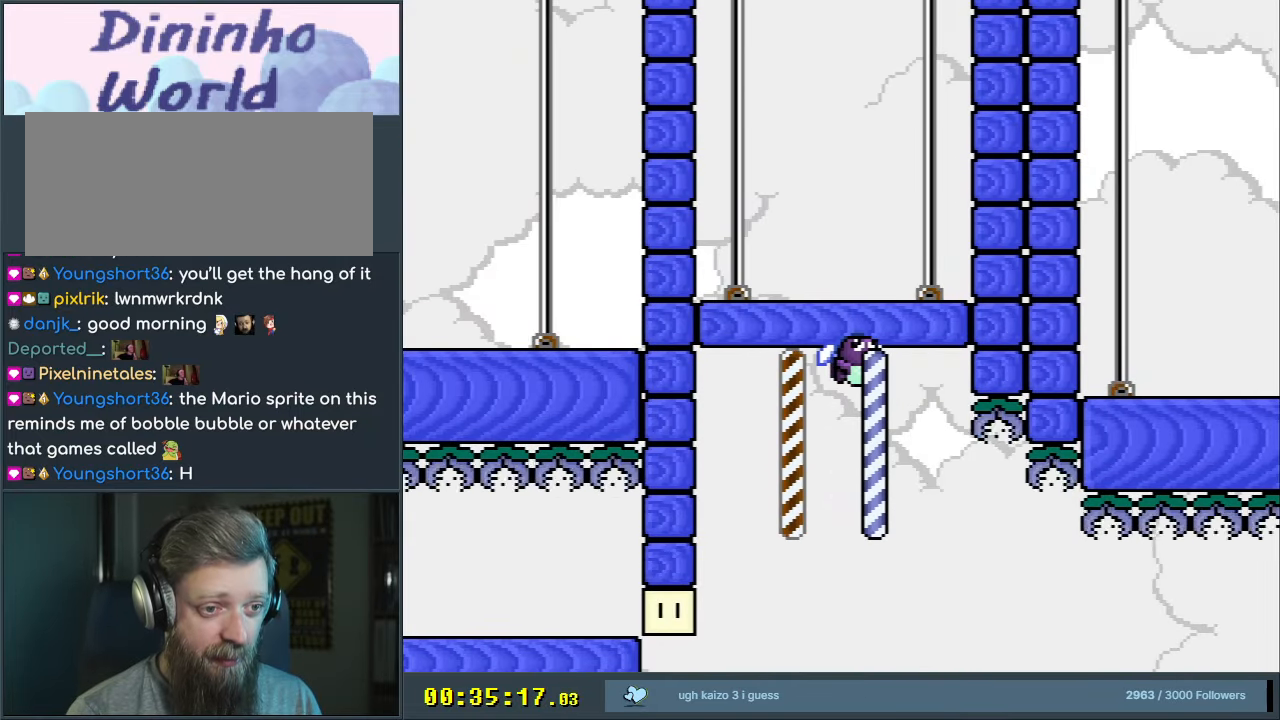
{"buttons": ["B", "Y", "DPAD_RIGHT"], "events": [[17, "B", "up"], [433, "B", "down"]]}
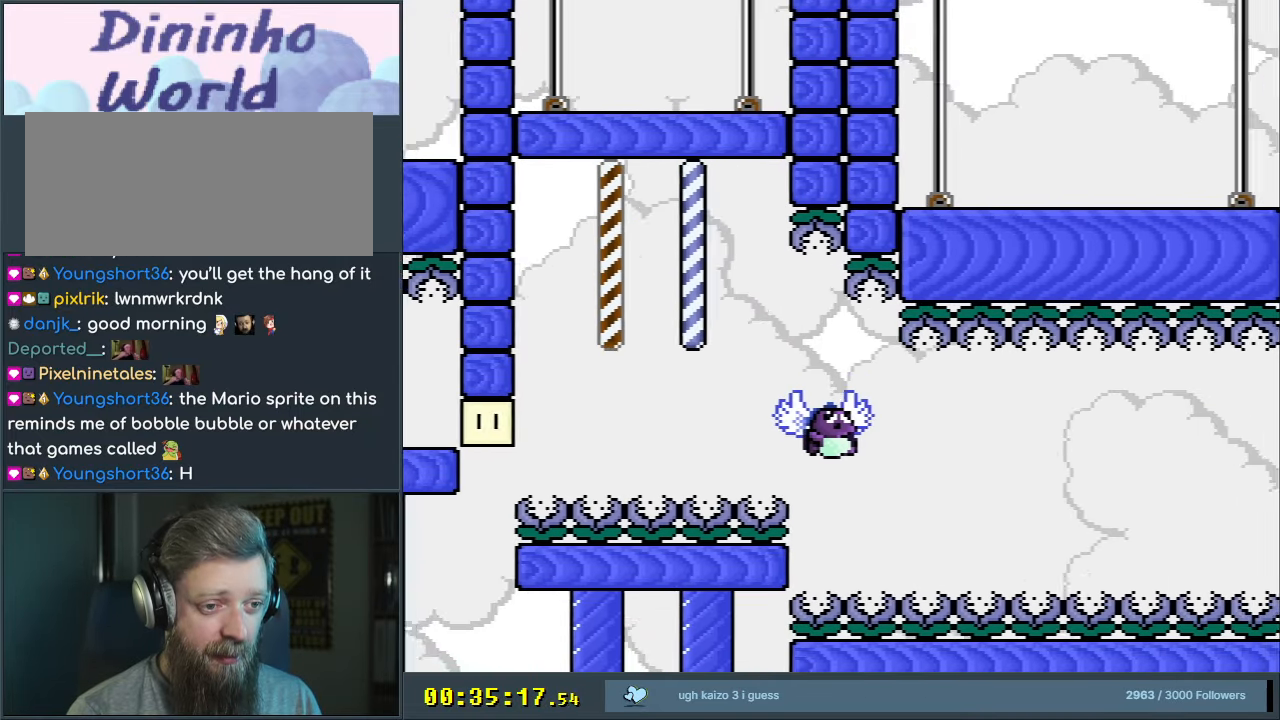
{"buttons": ["Y", "DPAD_RIGHT"], "events": [[467, "B", "up"]]}
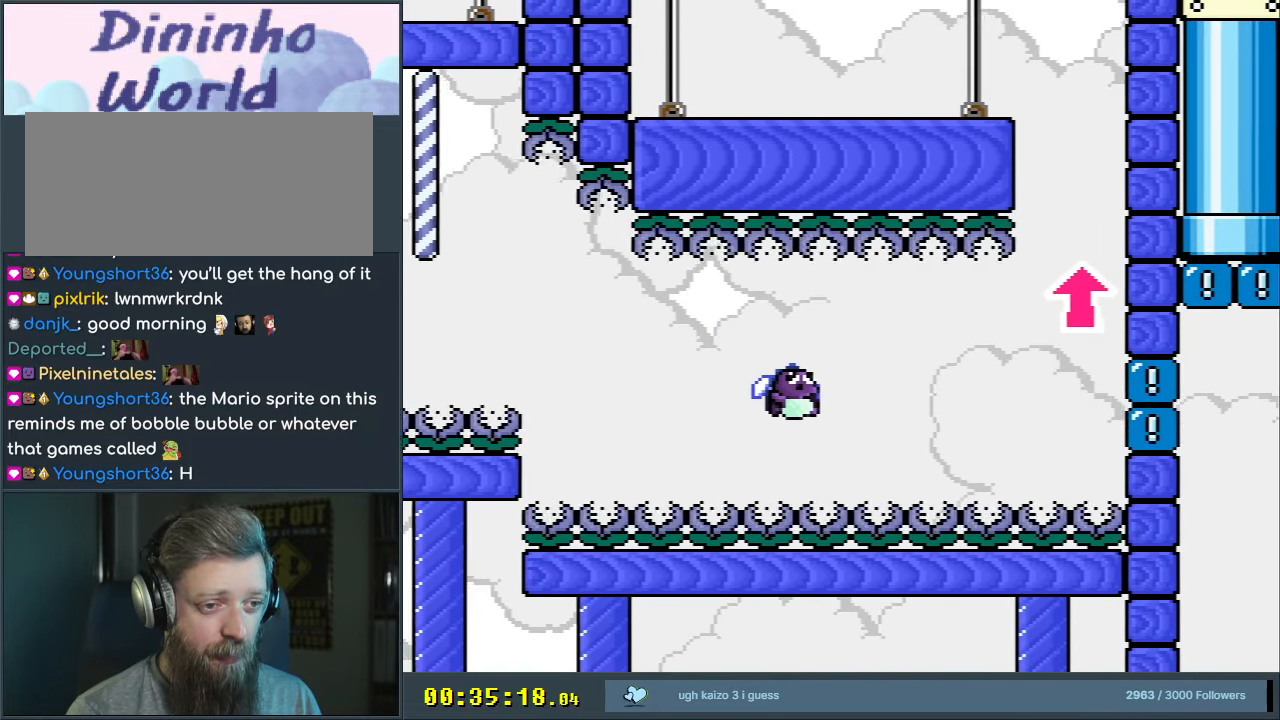
{"buttons": ["B", "Y", "DPAD_RIGHT"], "events": [[217, "B", "down"]]}
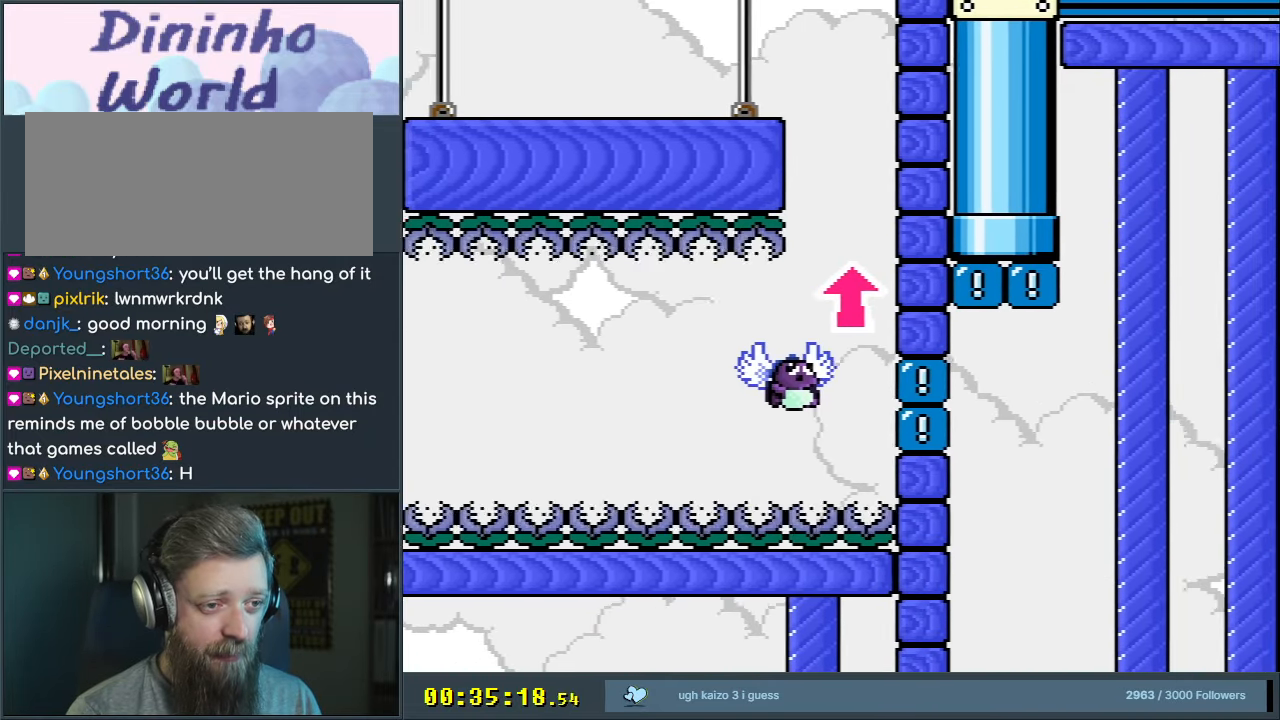
{"buttons": ["B", "Y", "DPAD_LEFT"], "events": [[17, "DPAD_RIGHT", "up"], [350, "DPAD_LEFT", "down"]]}
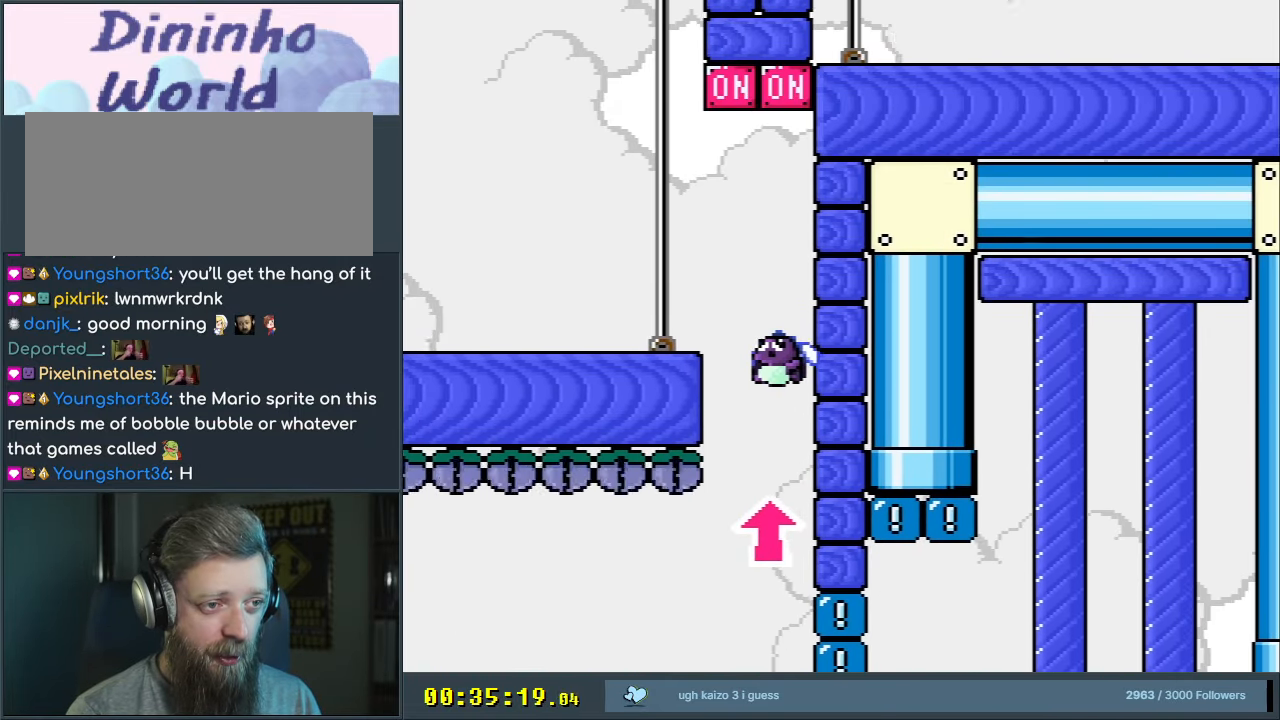
{"buttons": ["B", "Y", "DPAD_LEFT"], "events": []}
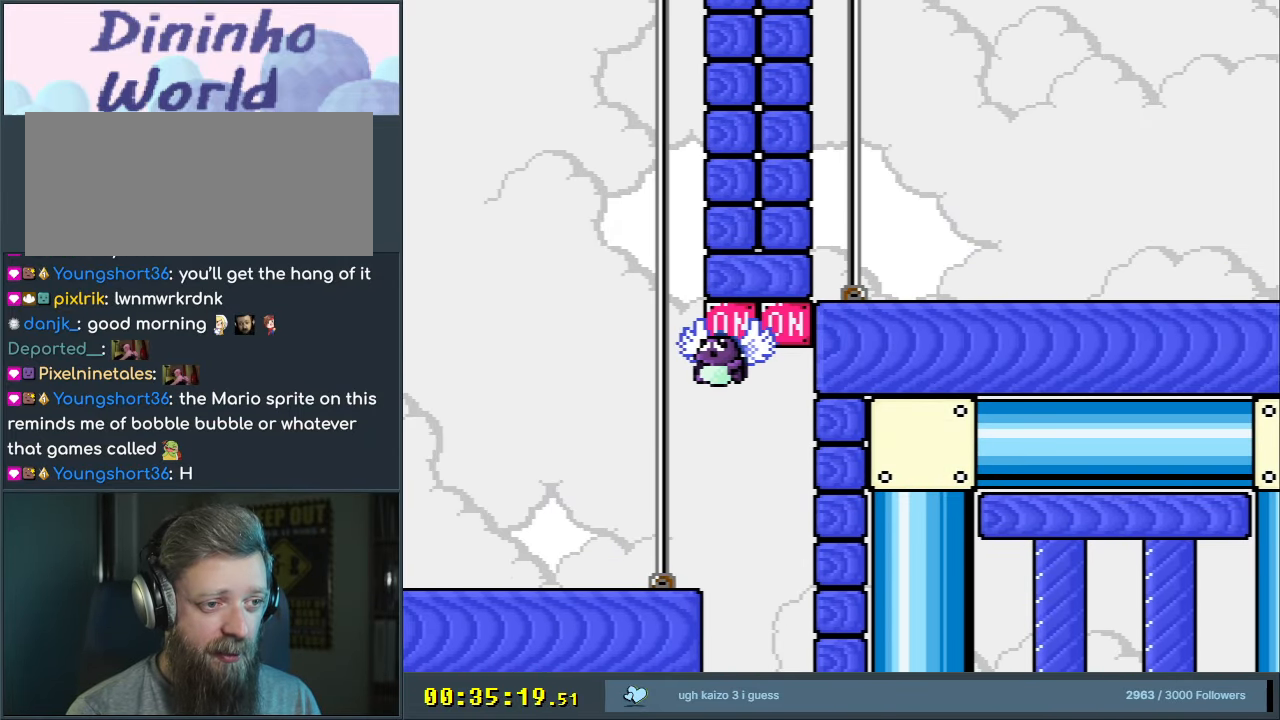
{"buttons": ["B", "Y", "DPAD_LEFT"], "events": []}
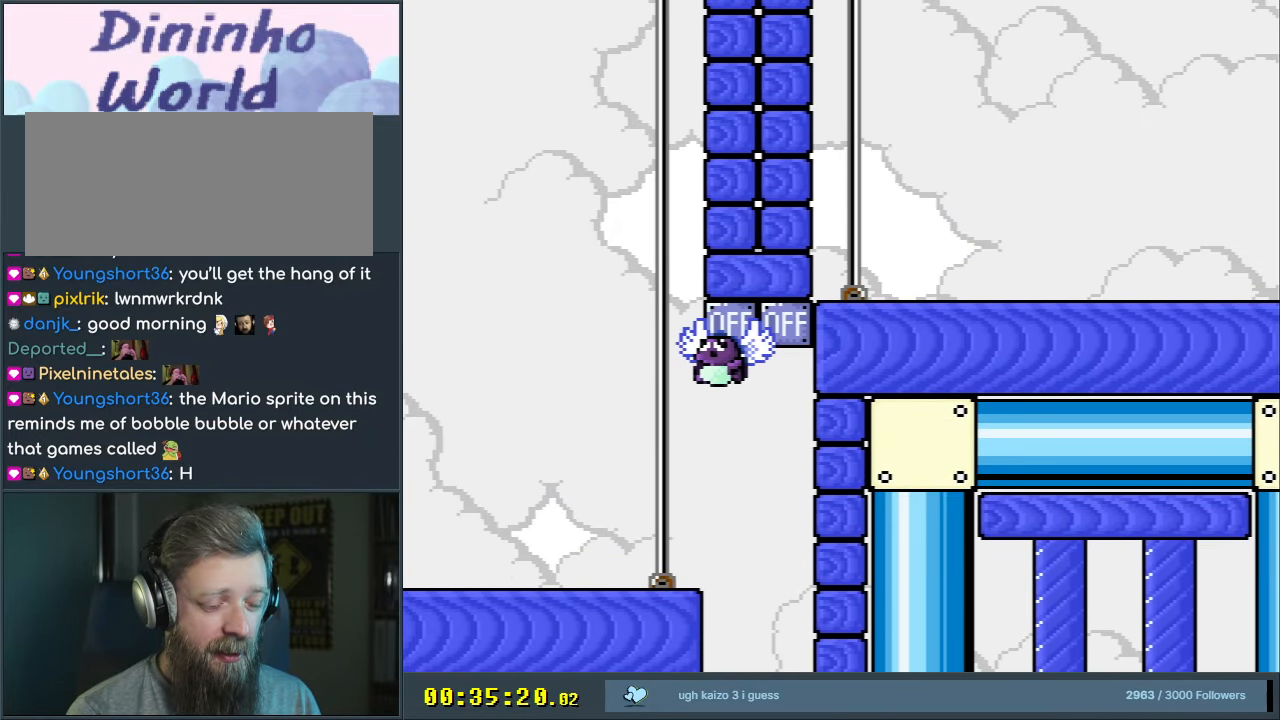
{"buttons": ["B", "Y"], "events": [[433, "DPAD_LEFT", "up"]]}
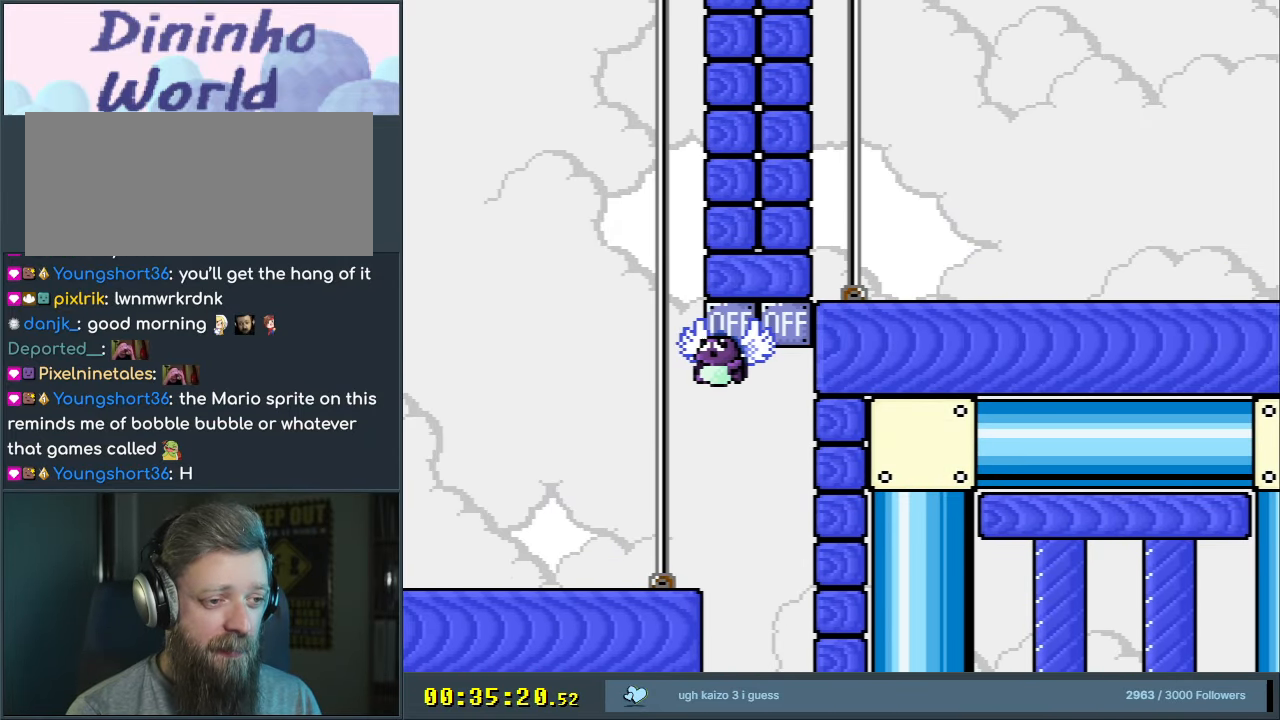
{"buttons": ["B", "Y"], "events": [[100, "DPAD_RIGHT", "down"], [233, "DPAD_RIGHT", "up"]]}
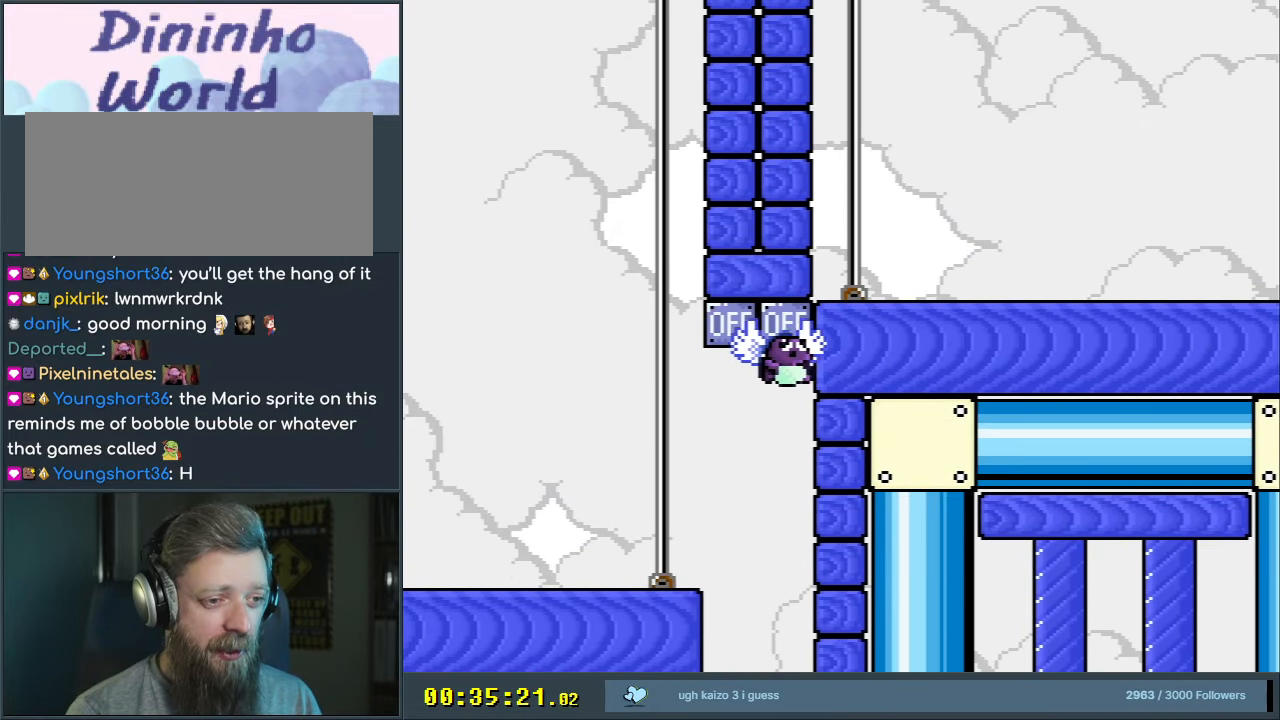
{"buttons": ["Y"], "events": [[150, "B", "up"]]}
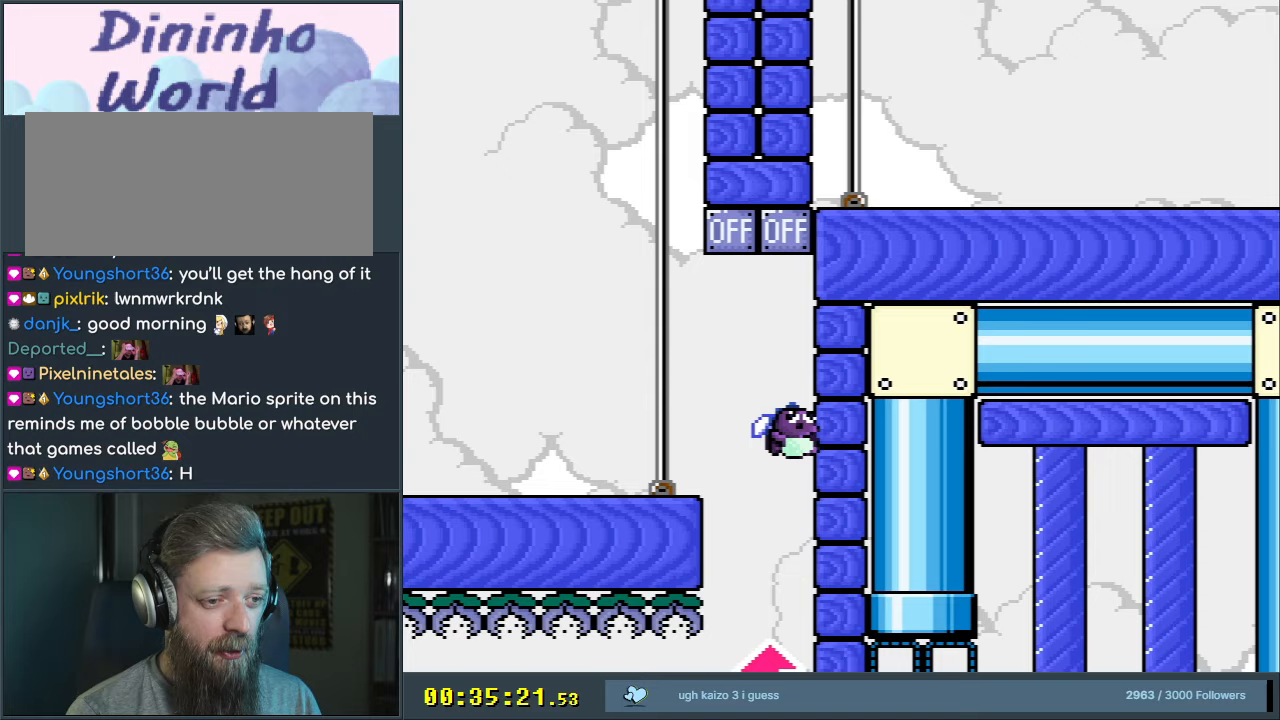
{"buttons": ["B", "Y"], "events": [[67, "B", "down"]]}
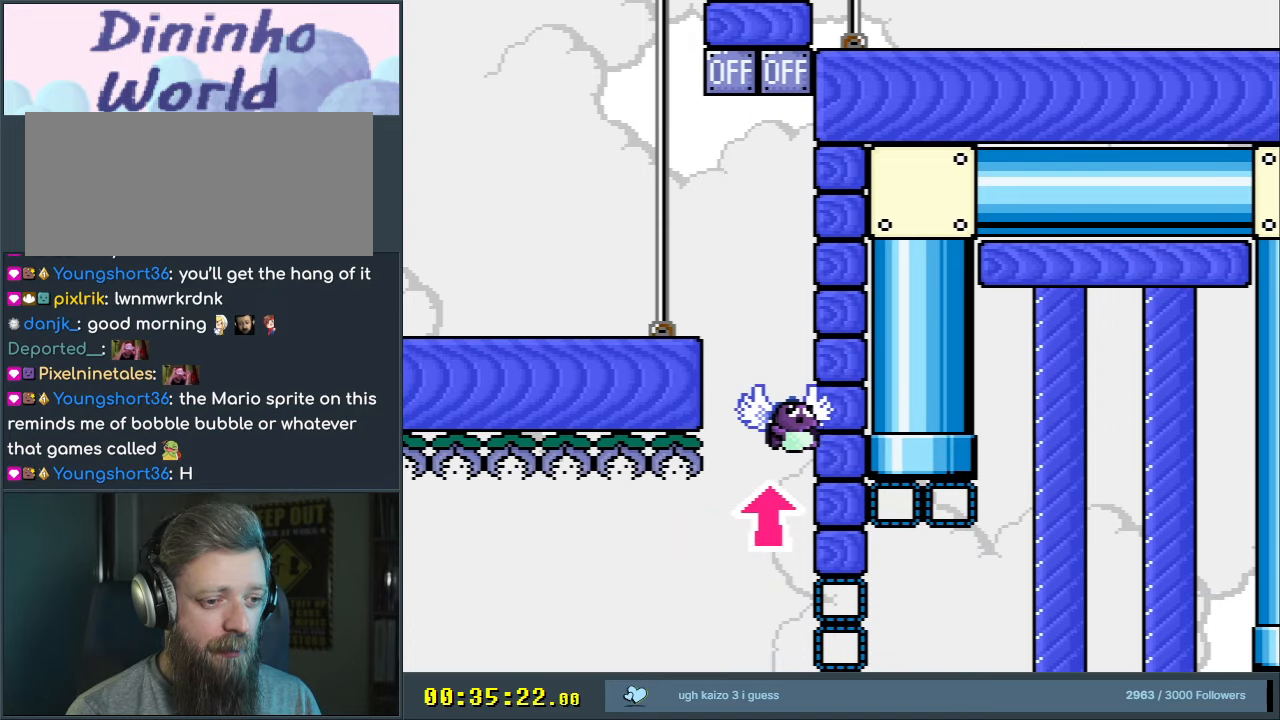
{"buttons": ["B", "Y"], "events": [[33, "B", "up"], [417, "B", "down"]]}
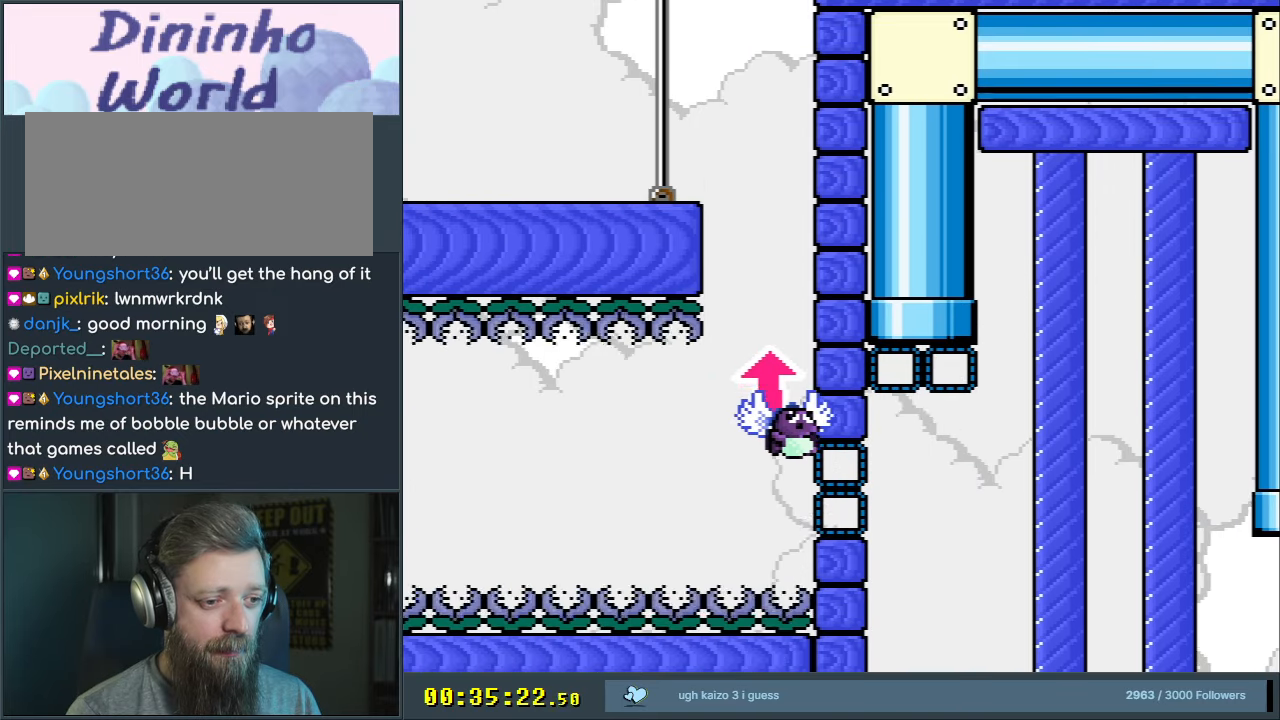
{"buttons": ["B", "Y", "DPAD_RIGHT"], "events": [[383, "DPAD_RIGHT", "down"]]}
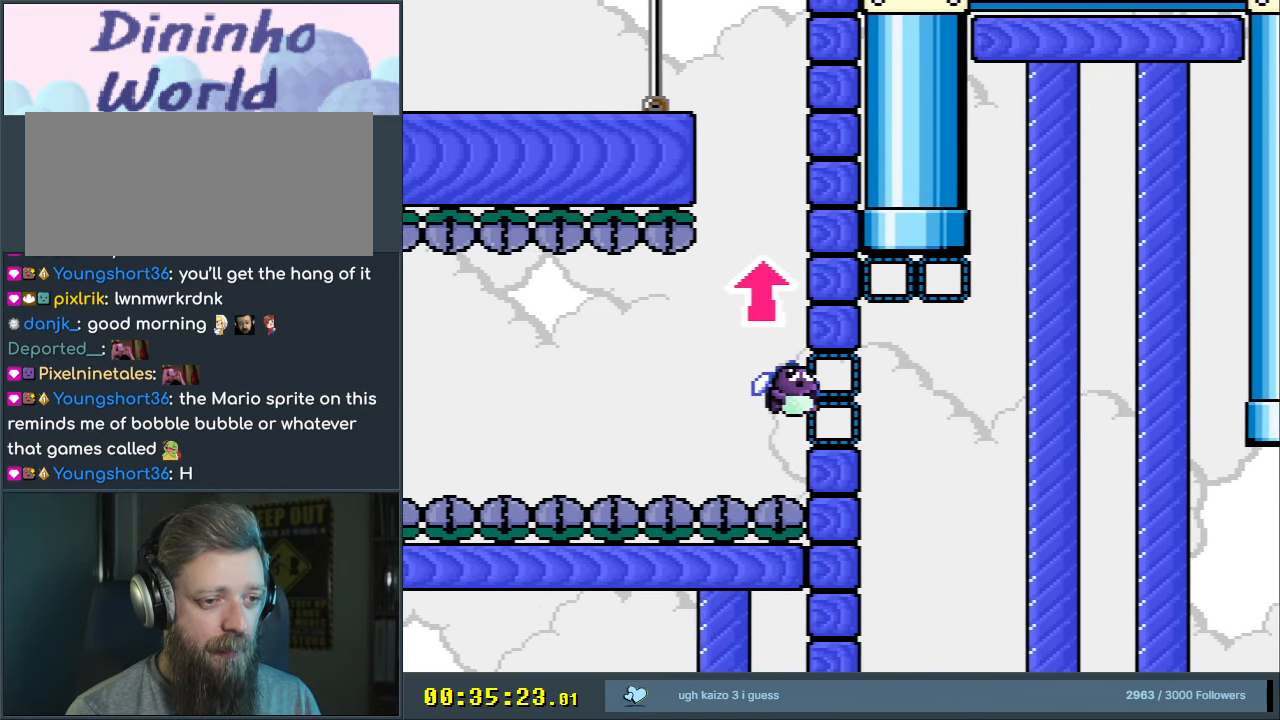
{"buttons": ["B", "Y", "DPAD_LEFT"], "events": [[33, "B", "up"], [67, "DPAD_RIGHT", "up"], [233, "B", "down"], [350, "DPAD_LEFT", "down"]]}
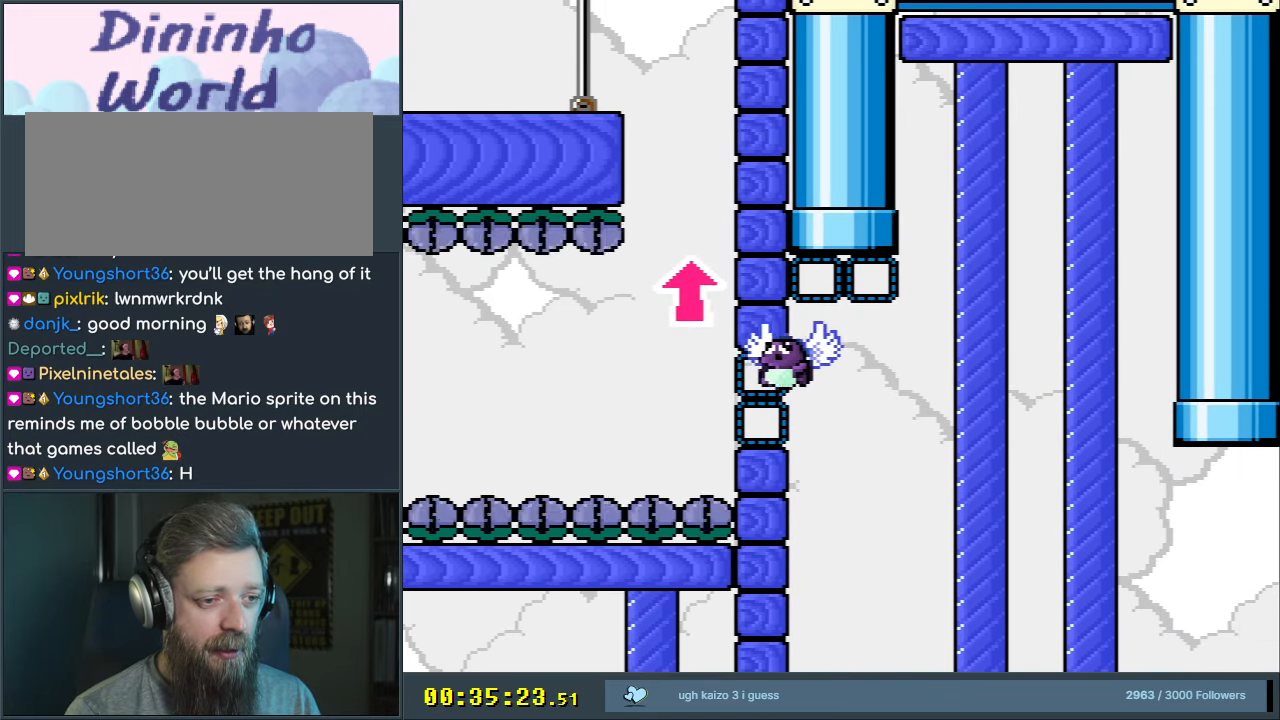
{"buttons": ["B", "Y"], "events": [[17, "DPAD_LEFT", "up"], [117, "DPAD_RIGHT", "down"], [217, "DPAD_RIGHT", "up"], [367, "DPAD_RIGHT", "down"], [483, "DPAD_RIGHT", "up"]]}
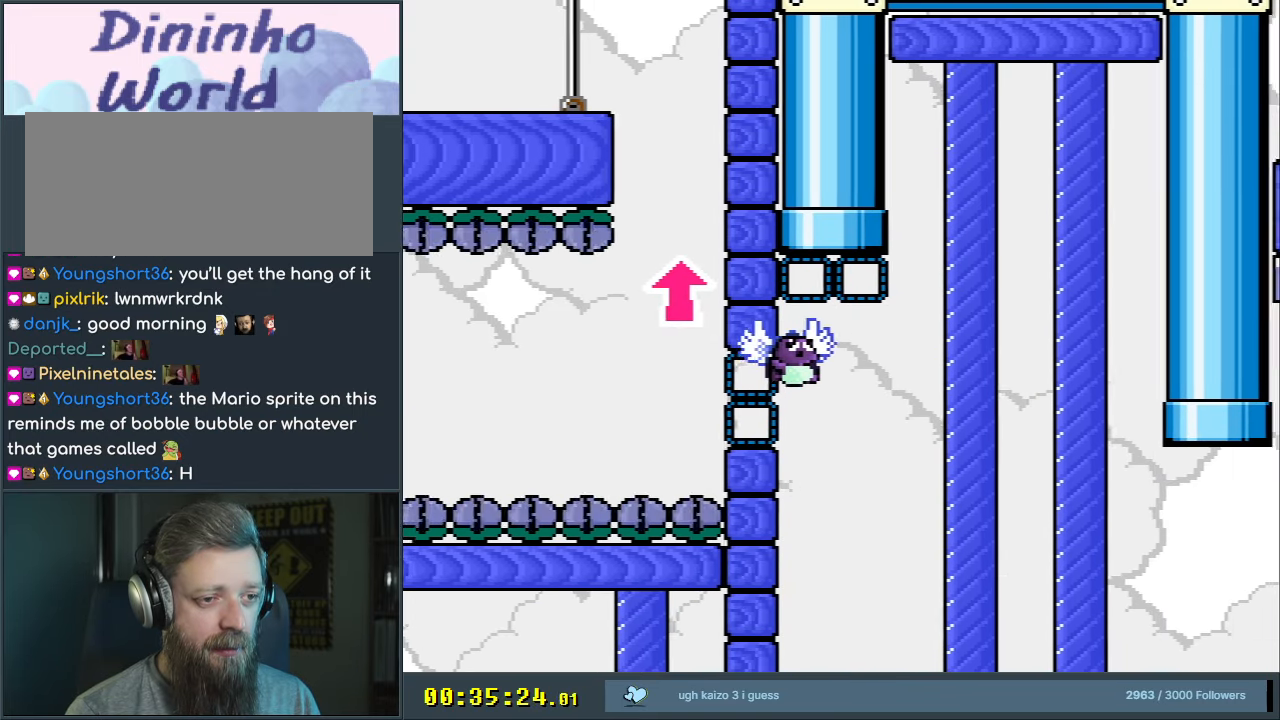
{"buttons": ["B", "Y"], "events": [[33, "DPAD_UP", "down"], [67, "DPAD_LEFT", "down"], [233, "DPAD_LEFT", "up"], [283, "DPAD_RIGHT", "down"], [417, "DPAD_RIGHT", "up"], [433, "DPAD_UP", "up"]]}
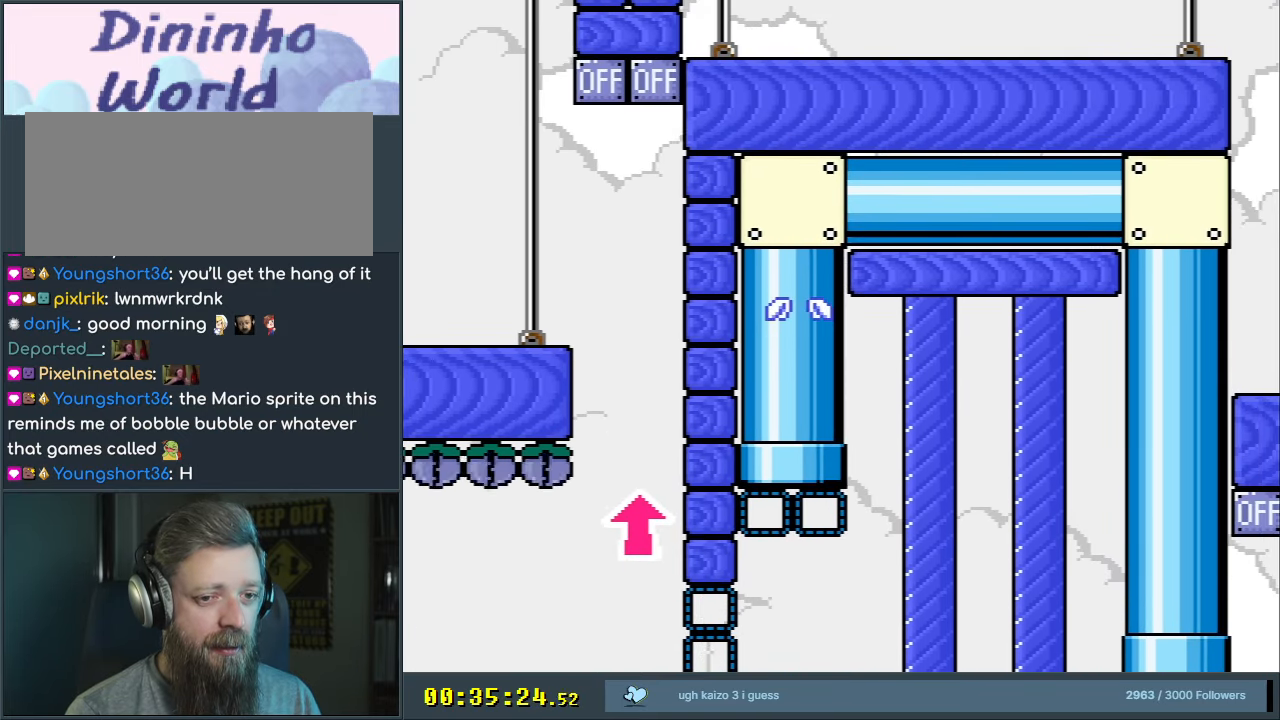
{"buttons": ["B", "Y"], "events": []}
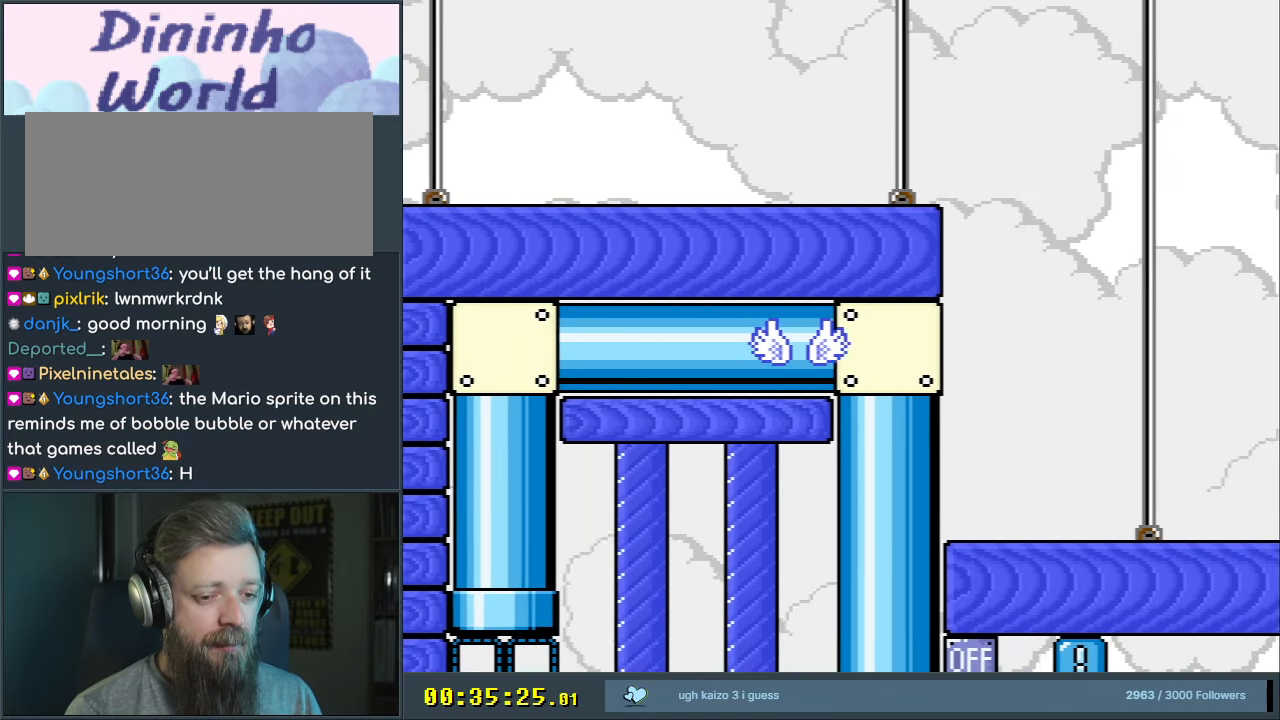
{"buttons": ["B", "Y"], "events": []}
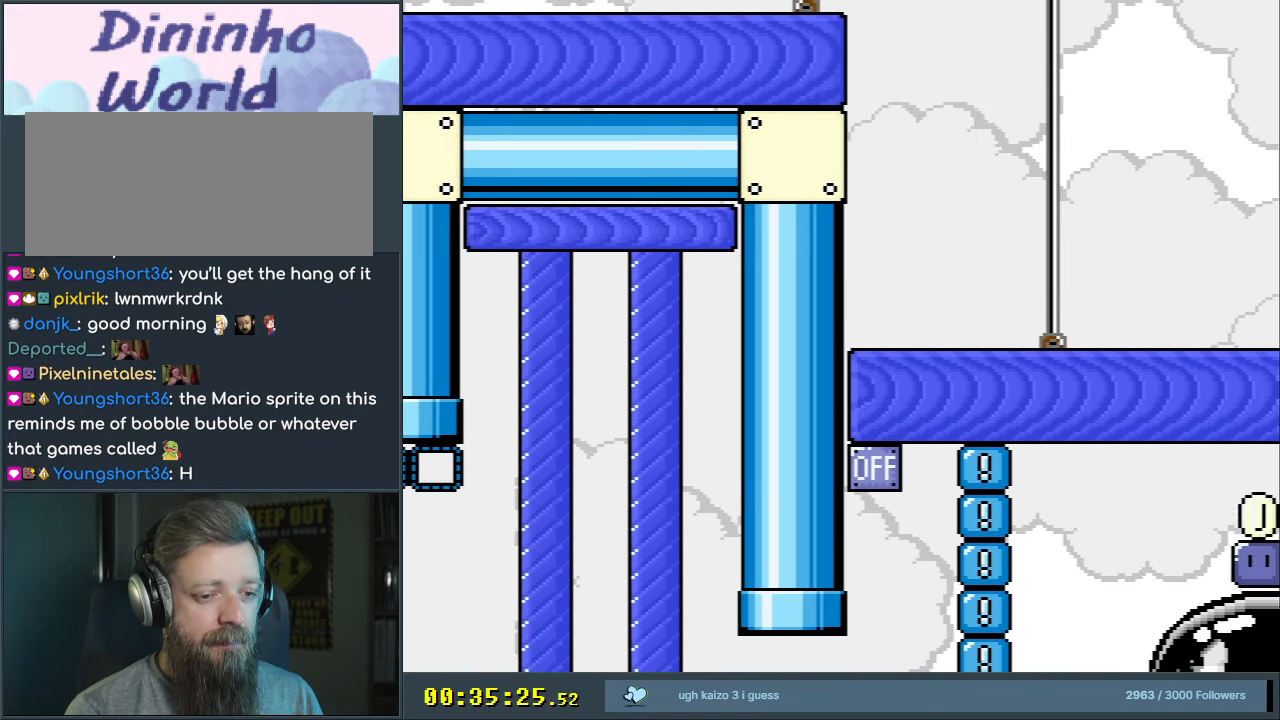
{"buttons": ["B", "Y", "DPAD_RIGHT"], "events": [[267, "DPAD_RIGHT", "down"]]}
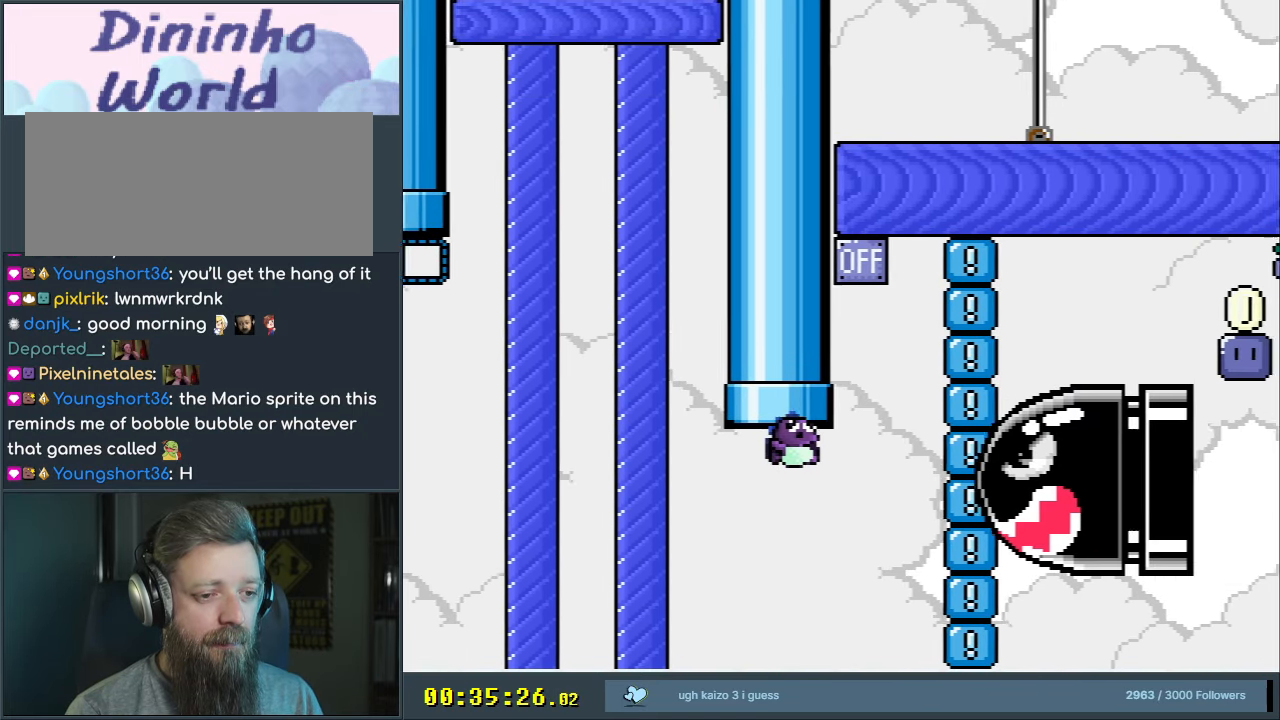
{"buttons": ["B", "Y", "DPAD_LEFT"], "events": [[17, "DPAD_RIGHT", "up"], [67, "DPAD_LEFT", "down"]]}
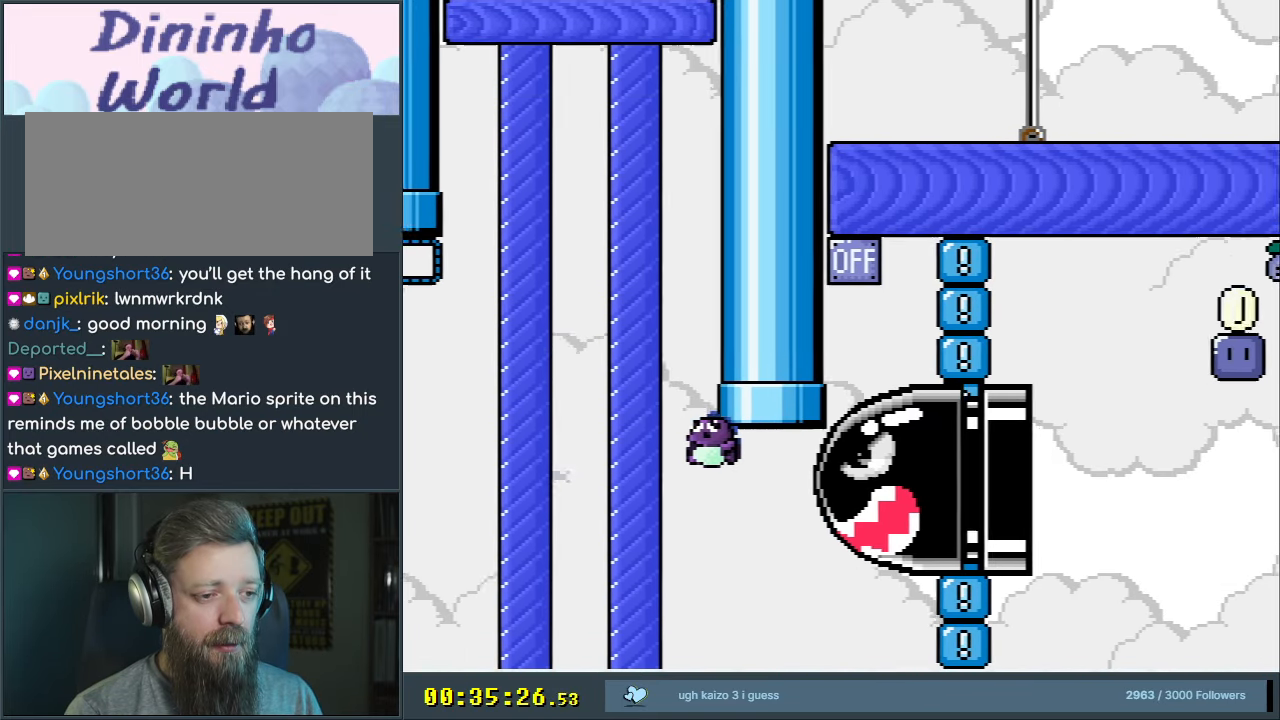
{"buttons": ["Y"], "events": [[17, "DPAD_LEFT", "up"], [133, "DPAD_RIGHT", "down"], [267, "DPAD_RIGHT", "up"], [350, "B", "up"]]}
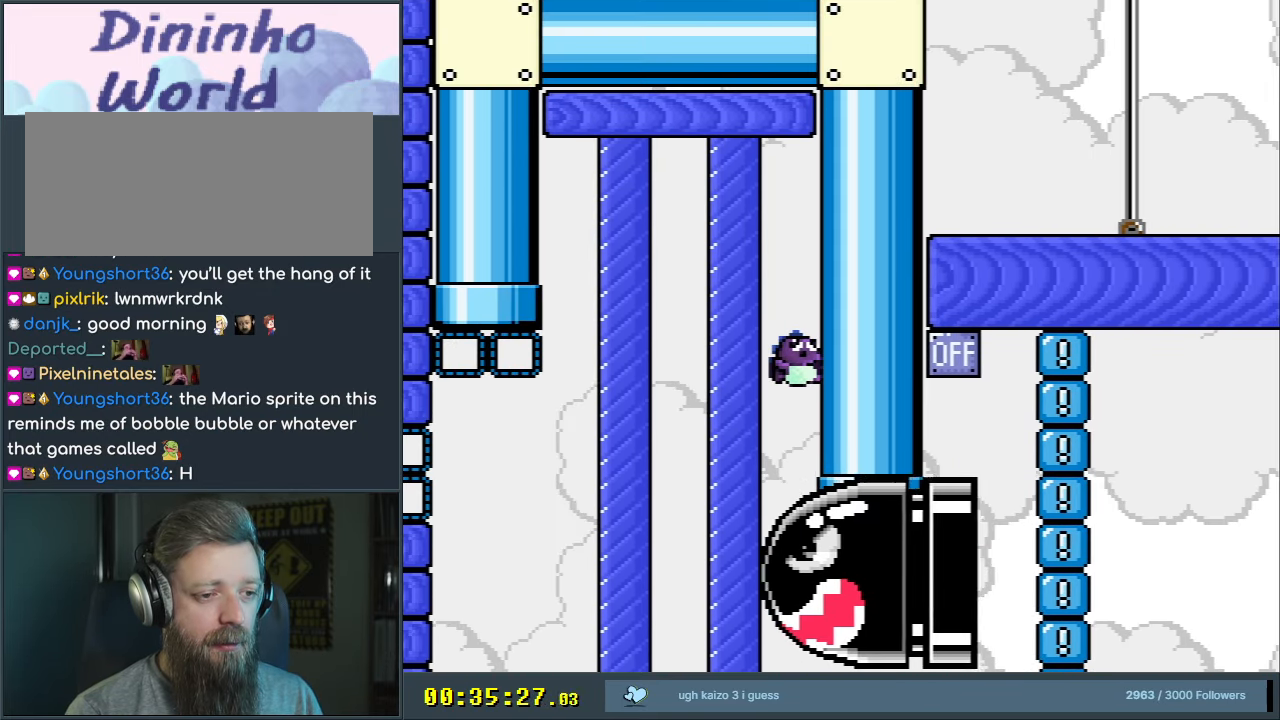
{"buttons": ["Y"], "events": []}
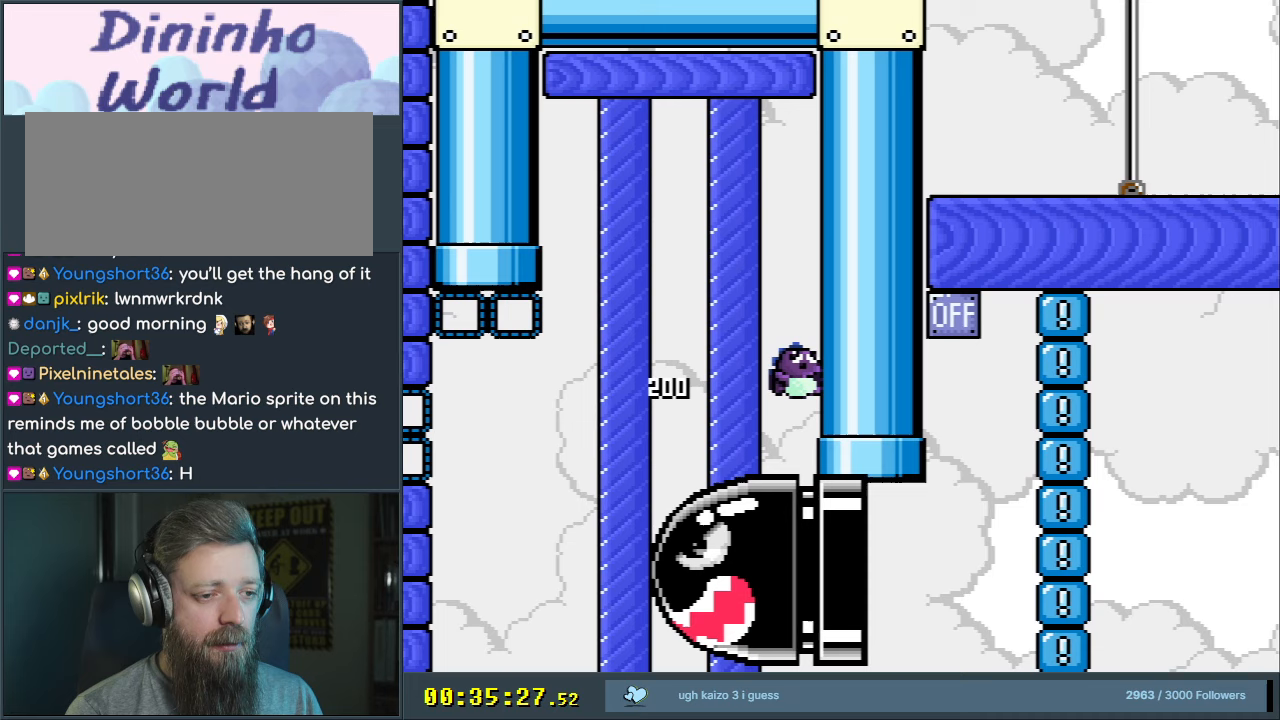
{"buttons": ["B", "Y", "DPAD_RIGHT"], "events": [[217, "DPAD_RIGHT", "down"], [367, "B", "down"]]}
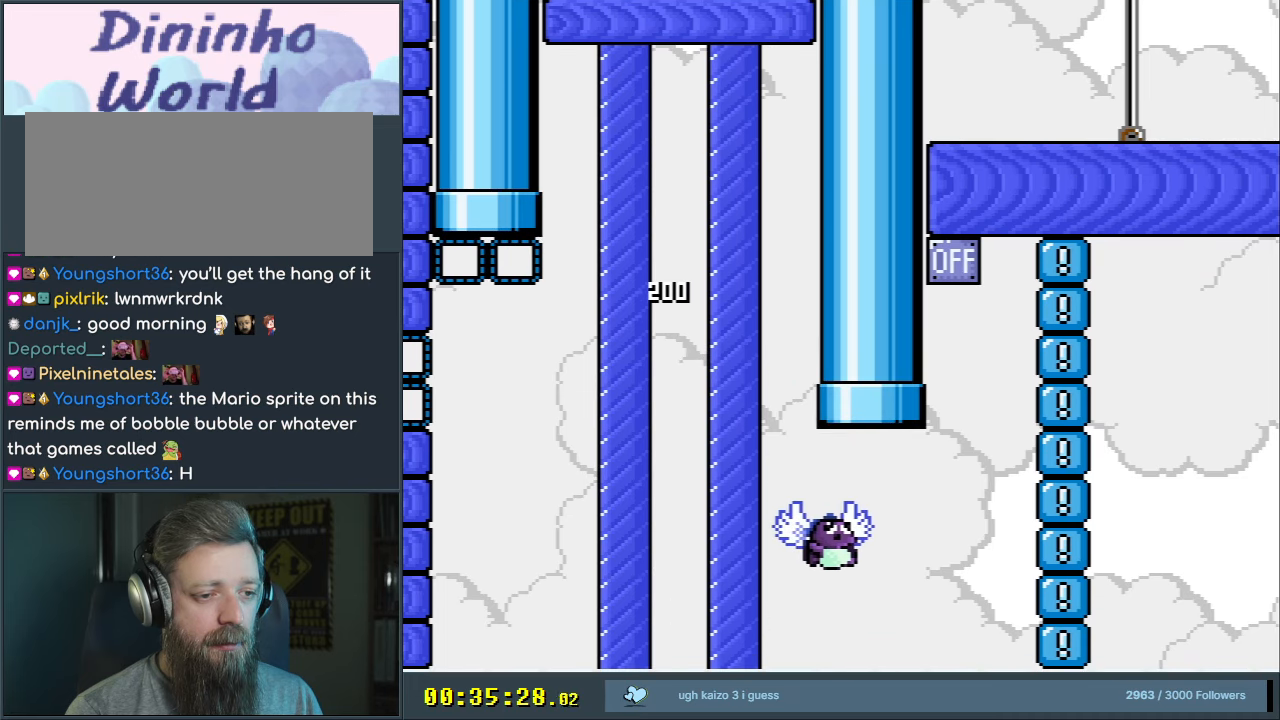
{"buttons": ["B", "Y"], "events": [[150, "DPAD_RIGHT", "up"], [350, "DPAD_LEFT", "down"], [467, "DPAD_LEFT", "up"]]}
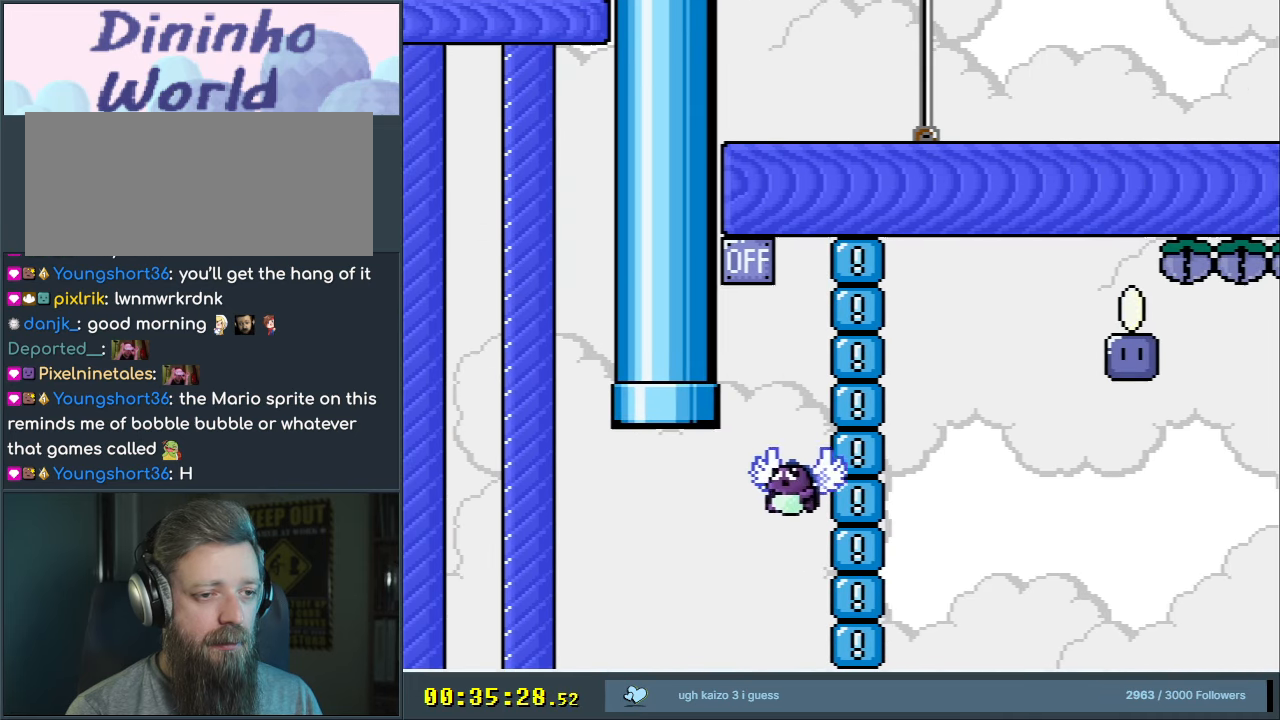
{"buttons": ["B", "Y", "DPAD_RIGHT"], "events": [[83, "DPAD_LEFT", "down"], [250, "DPAD_LEFT", "up"], [450, "DPAD_RIGHT", "down"]]}
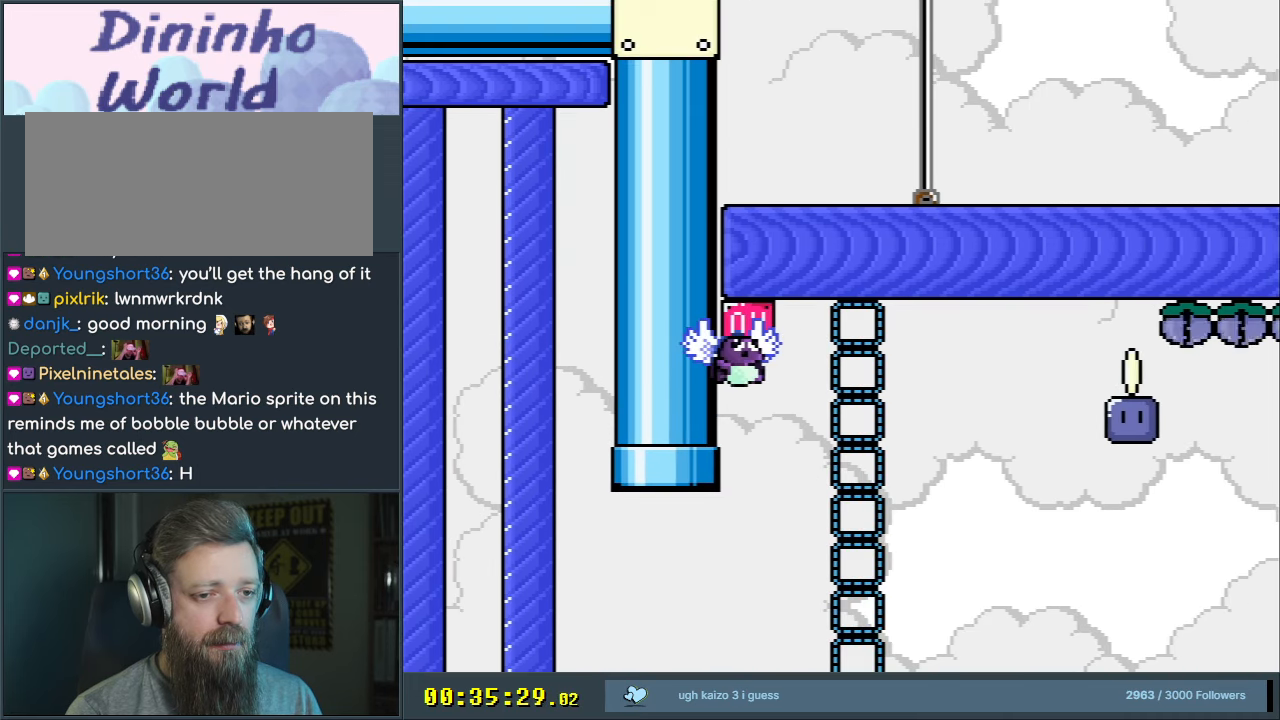
{"buttons": ["B", "Y"], "events": [[67, "DPAD_RIGHT", "up"], [217, "DPAD_RIGHT", "down"], [383, "DPAD_RIGHT", "up"]]}
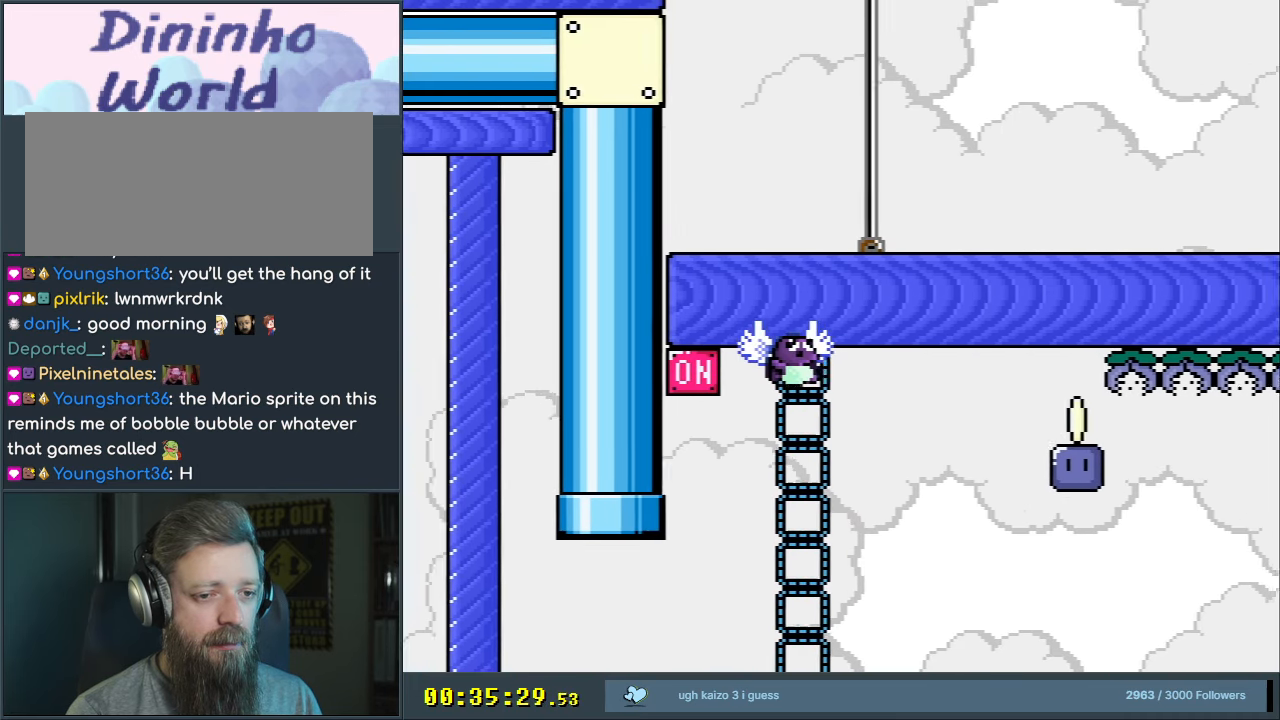
{"buttons": ["Y"], "events": [[333, "B", "up"]]}
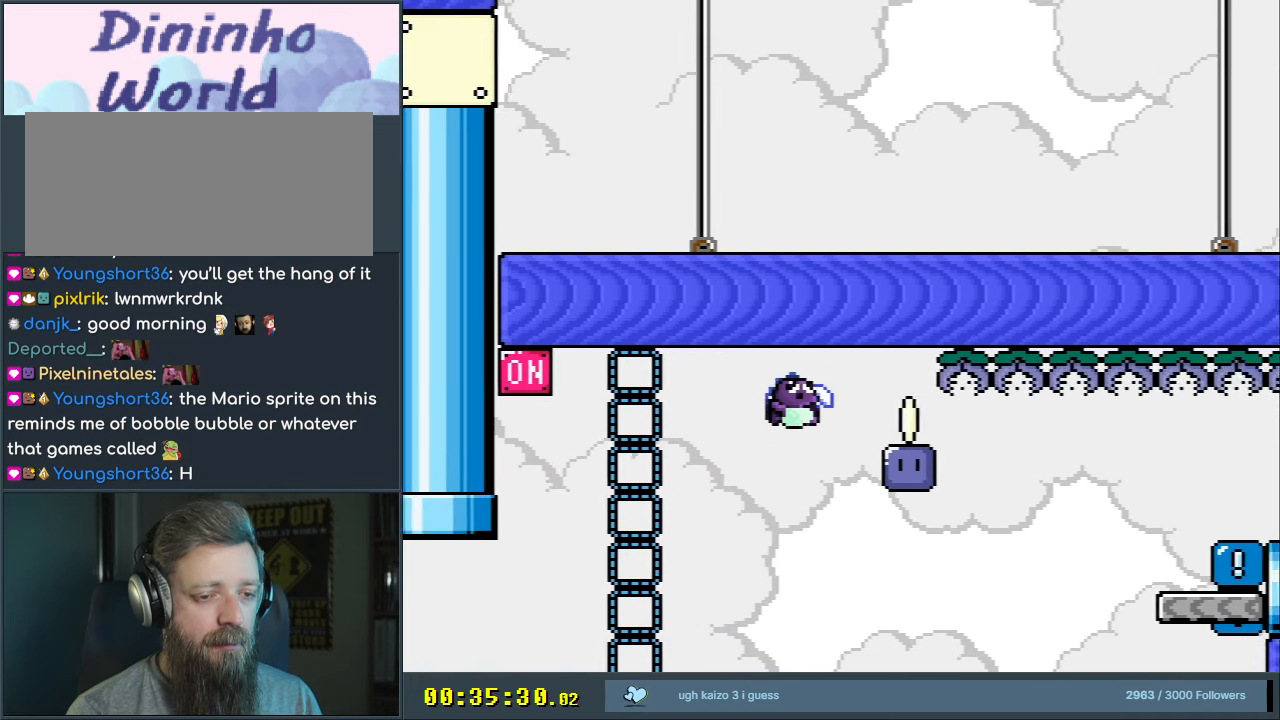
{"buttons": ["B", "Y", "DPAD_RIGHT"], "events": [[17, "DPAD_LEFT", "down"], [133, "DPAD_LEFT", "up"], [183, "B", "down"], [433, "DPAD_RIGHT", "down"]]}